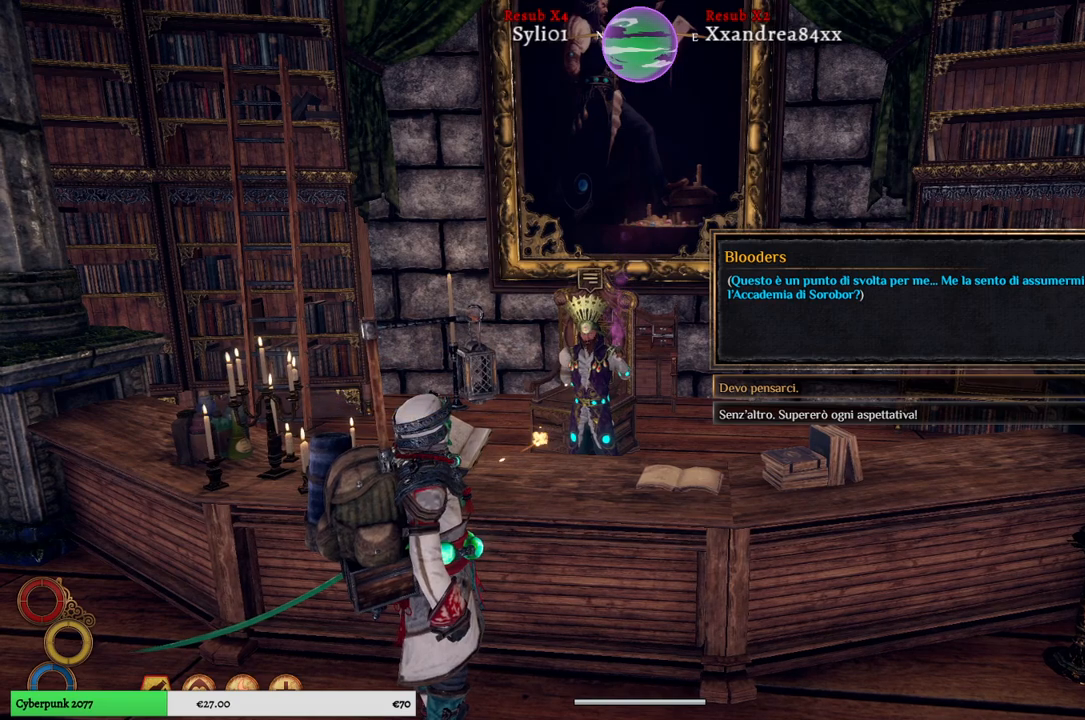
Gameplay with a controller (Xbox layout); each line is a JSON object with the inputs held at the frame after it. "events" lists button and stick changes between this image and that frame as [ms after this image, input, new state], when the widget could be followed in between. Not read: L3.
{"buttons": [], "left_stick": "center", "right_stick": "center", "events": [[17, "left_stick", "down"], [167, "left_stick", "center"]]}
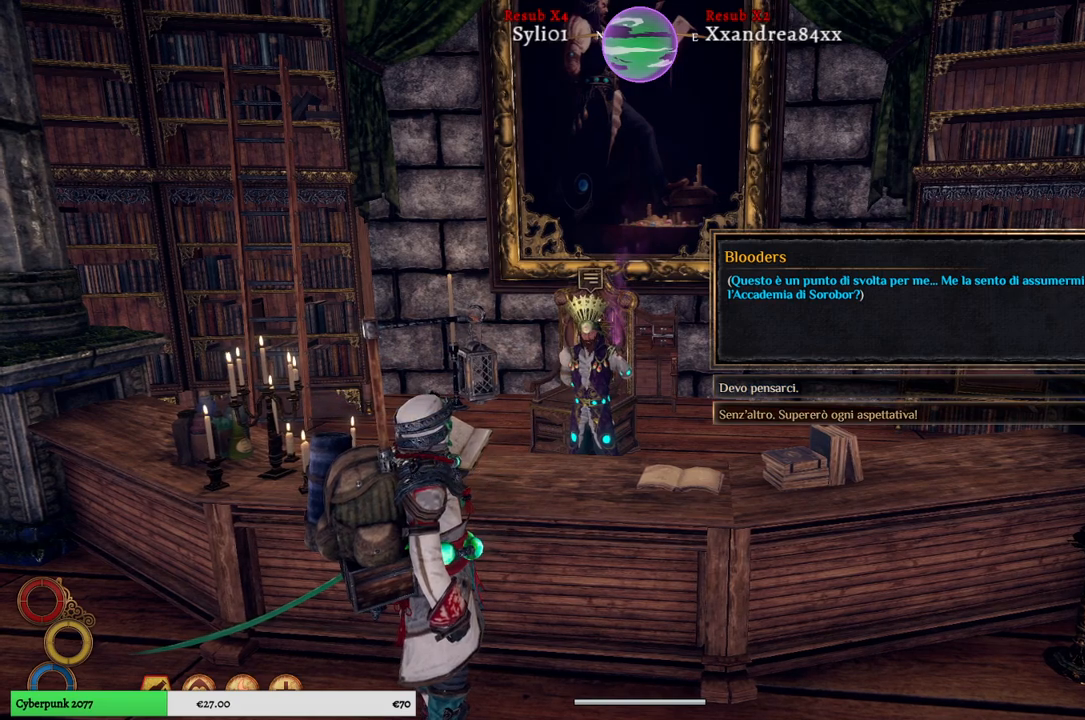
{"buttons": [], "left_stick": "center", "right_stick": "center", "events": []}
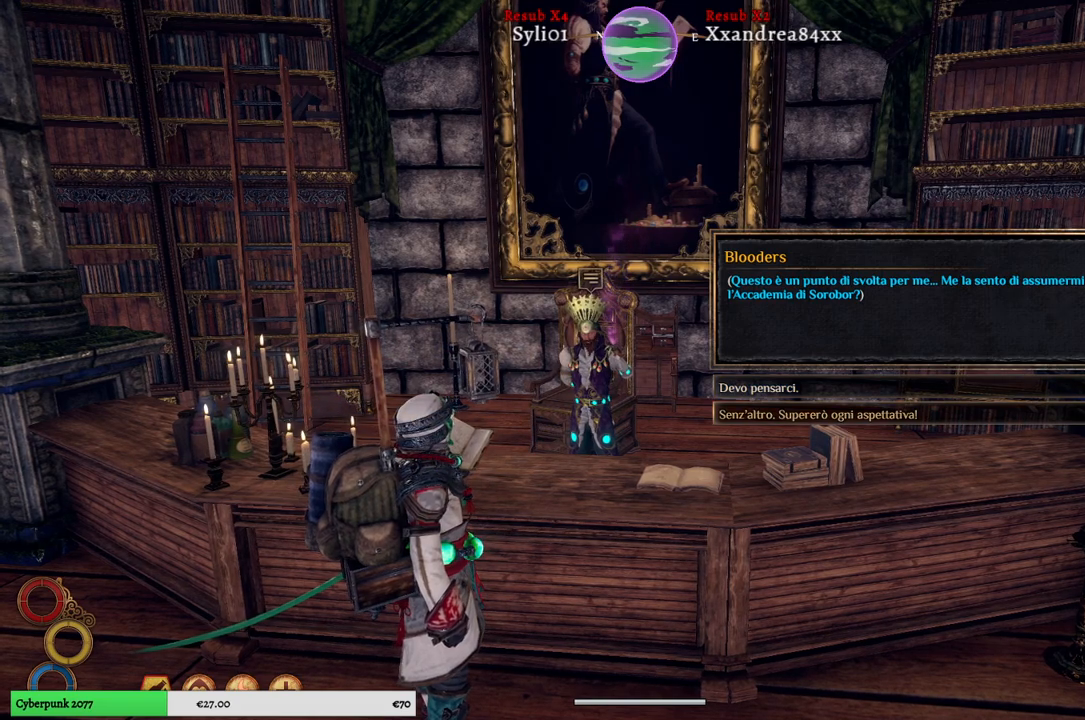
{"buttons": [], "left_stick": "center", "right_stick": "center", "events": []}
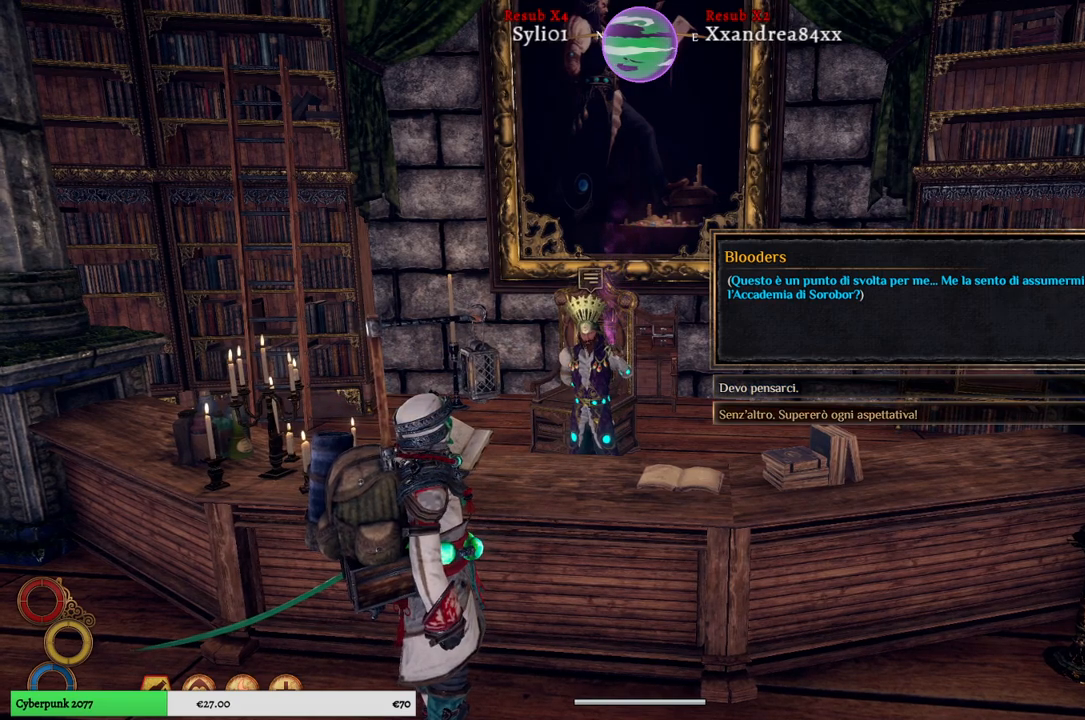
{"buttons": [], "left_stick": "center", "right_stick": "center", "events": [[150, "A", "down"], [217, "A", "up"]]}